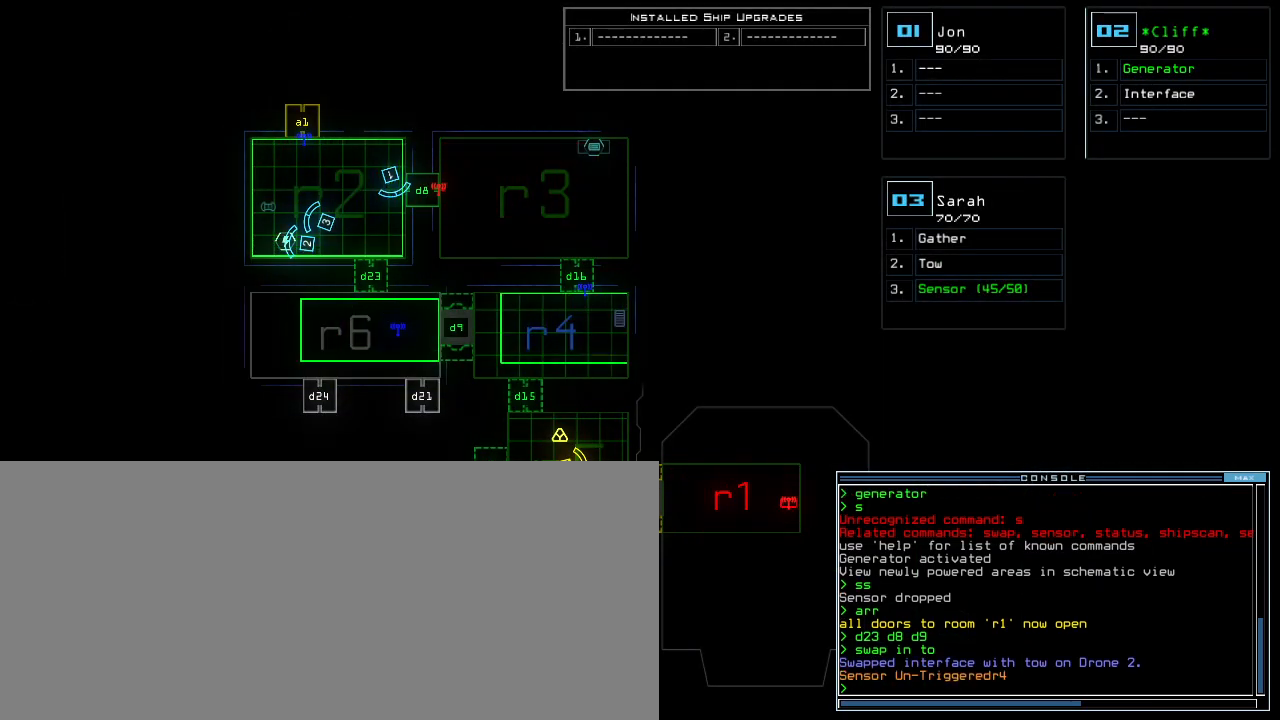
Gameplay with keyboard; each line is a JSON object with the keys held at the frame after it. "events" lists presses ("down") and releases ("up") of ".", "0", "1", "2", "3", "4", "5", "6", "7", "8", "9", "a", "b", "backspace", "c", "caps_lock", "comma", "ctrl_l", "ctrl_r", "d", "down", "e", "equals", "escape", "f", "f9", "g", "h", "i", "j", "k", "l", "left", "m", "minus", "n", "o", "p", "q", "quote", "r", "return", "right", "s", "semicolon", "shift_l", "shift_r", "space", "t", "tab", "tilde", "u", "up", "v", "w", "x", "y" and "z" between this image and that frame as [ms after this image, input, new state], when the widget could be followed in between. No other keys are recorded. Mouse input is not recorded. Not read: other_keys.
{"keys": [], "events": []}
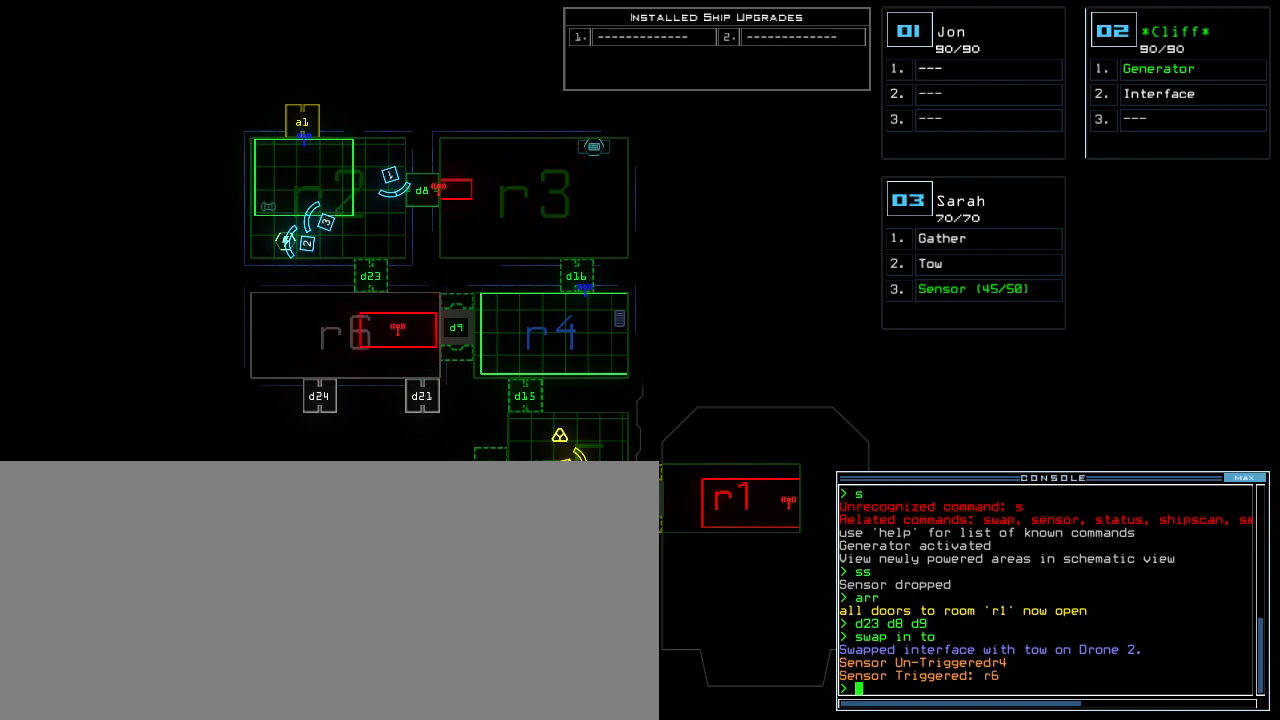
{"keys": ["space"], "events": [[200, "d", "down"], [260, "d", "up"], [320, "9", "down"], [400, "9", "up"], [460, "space", "down"]]}
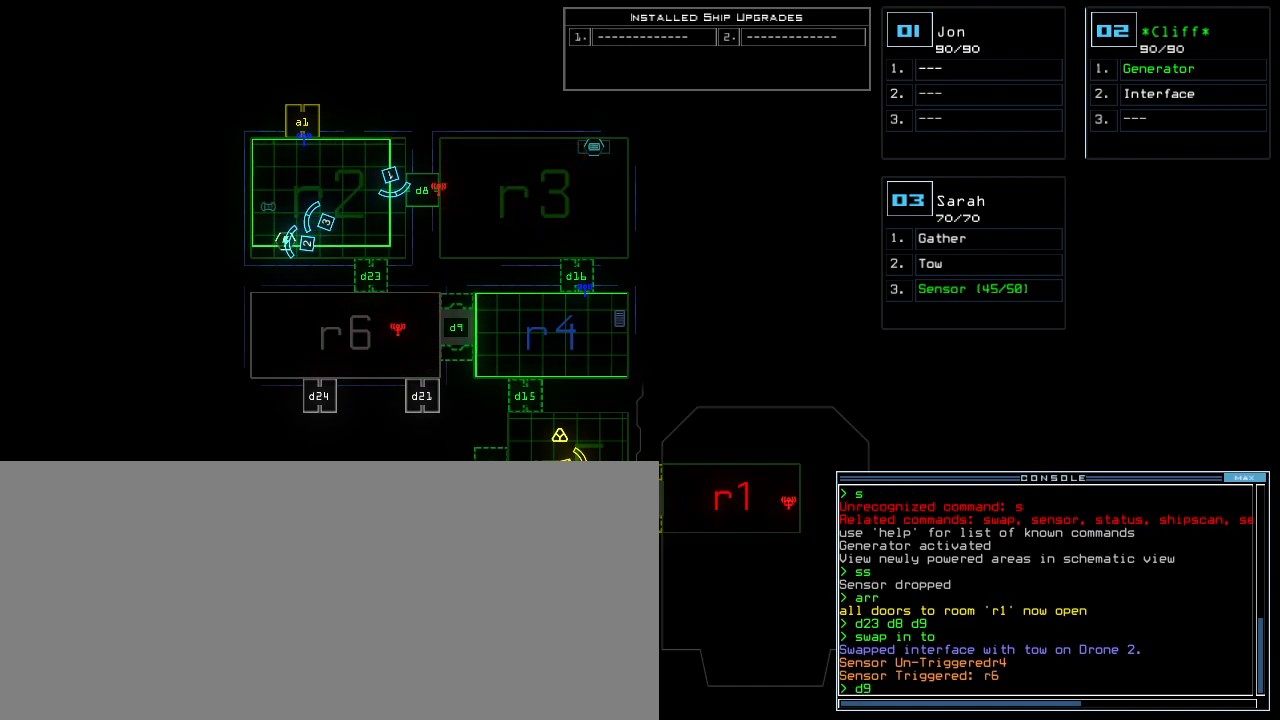
{"keys": [], "events": [[20, "space", "up"], [380, "return", "down"], [460, "return", "up"]]}
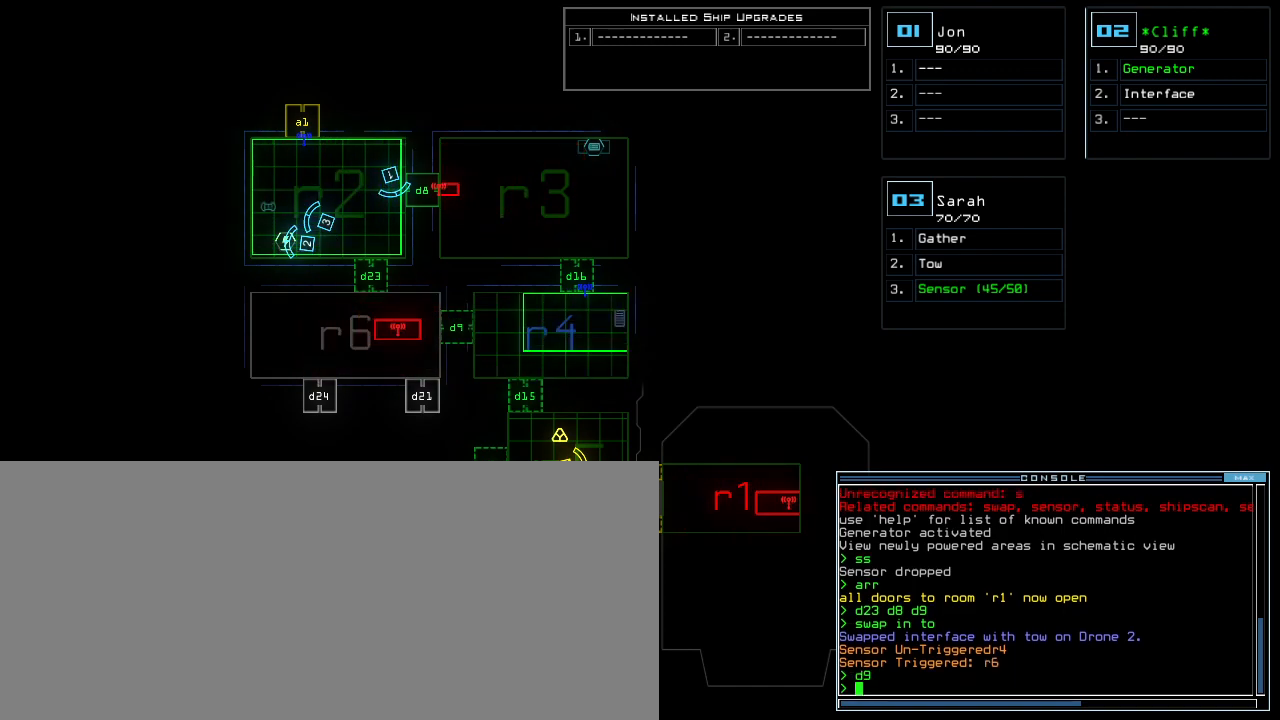
{"keys": [], "events": []}
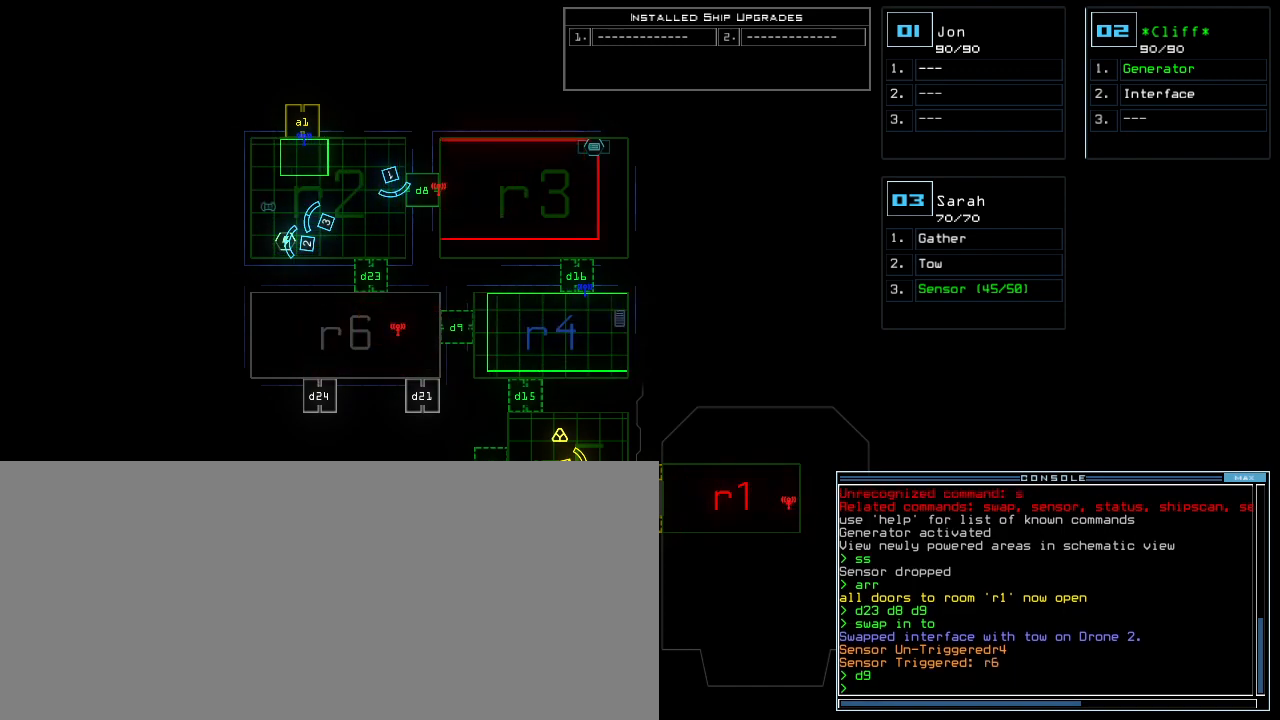
{"keys": ["d"], "events": [[320, "d", "down"], [380, "d", "up"], [440, "d", "down"]]}
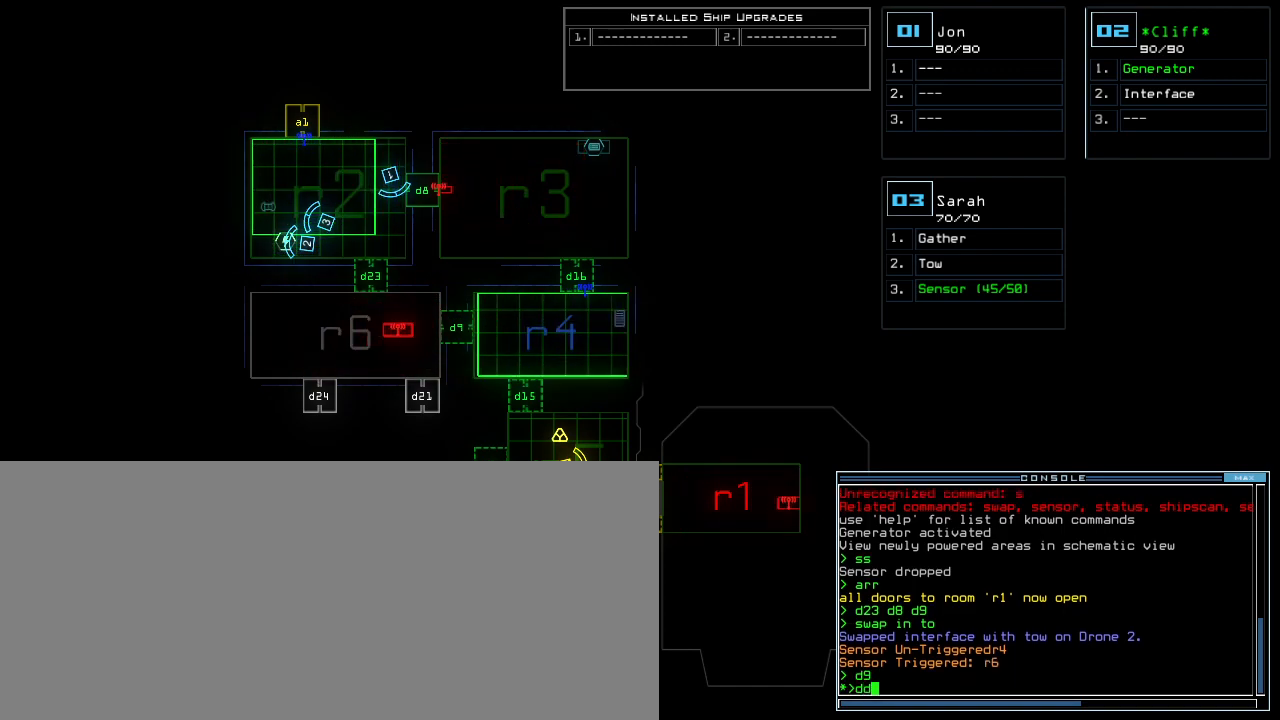
{"keys": [], "events": [[20, "d", "up"], [20, "space", "down"], [60, "a", "down"], [140, "a", "up"], [140, "space", "up"], [240, "1", "down"], [340, "1", "up"]]}